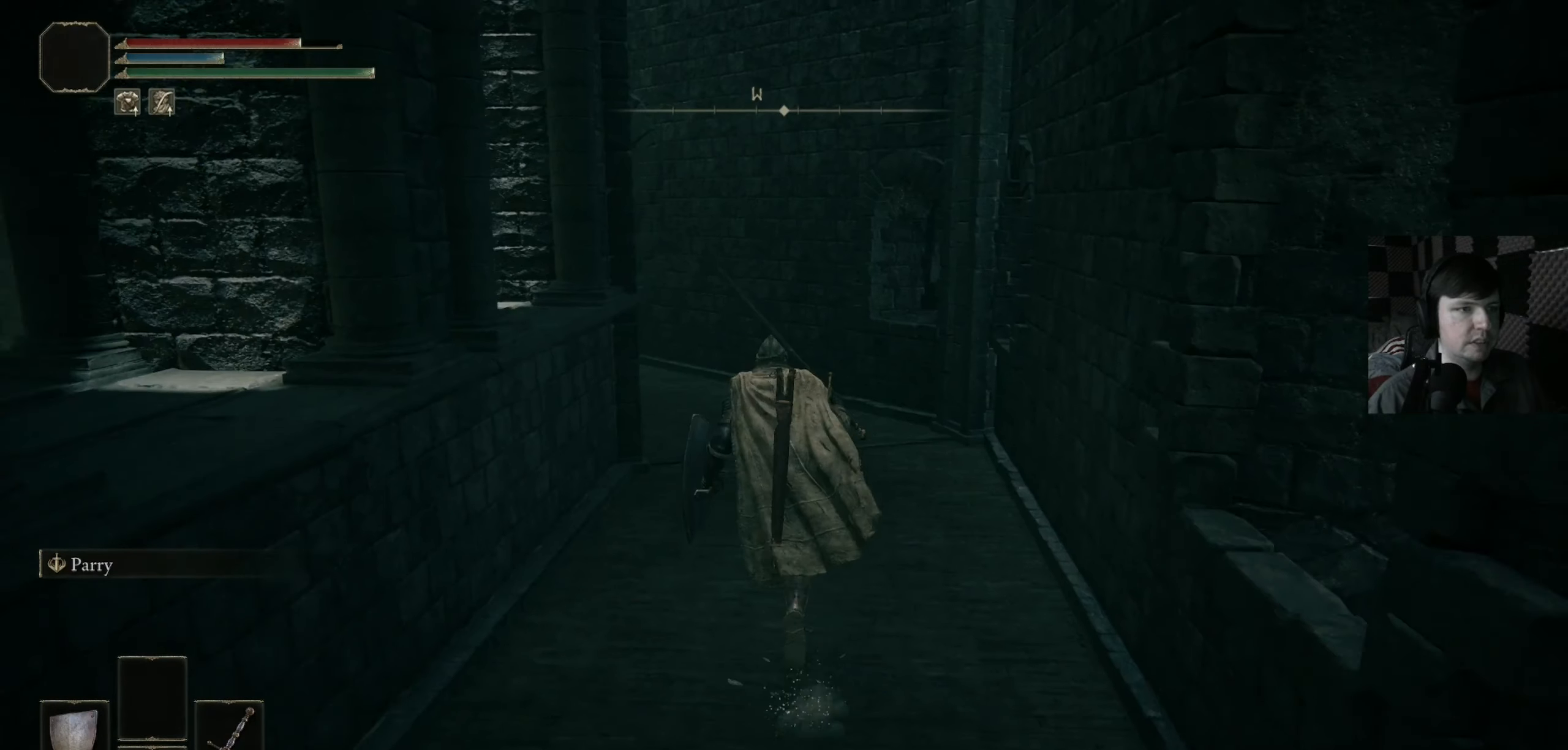
Gameplay with a controller (Xbox layout); each line is a JSON object with the inputs held at the frame after it. "events" lists button and stick changes between this image and that frame as [ms after this image, input, new state], when the widget could be followed in between. Not read: L1.
{"buttons": [], "left_stick": "up", "right_stick": "center", "events": [[433, "B", "up"]]}
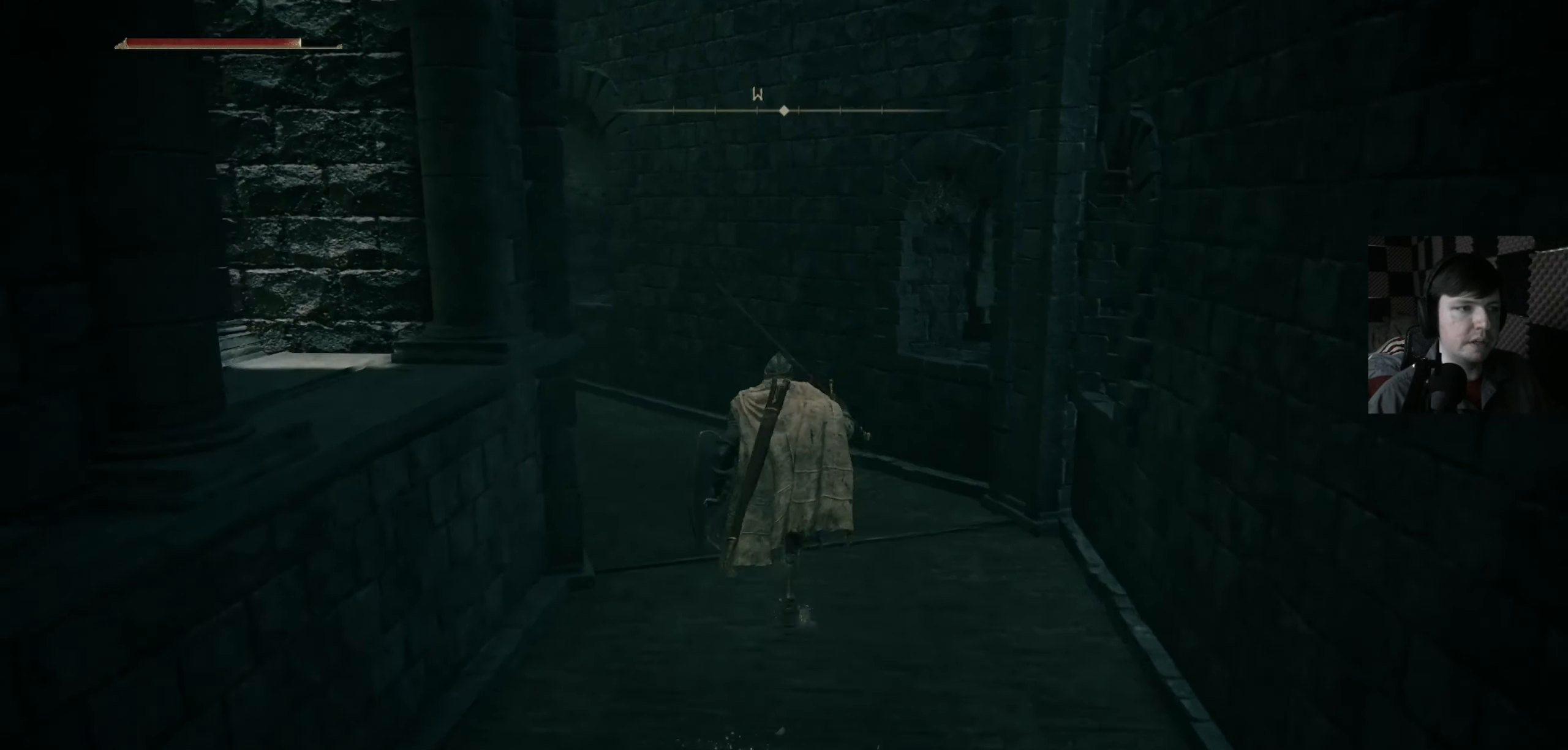
{"buttons": [], "left_stick": "up", "right_stick": "left", "events": [[66, "right_stick", "left"]]}
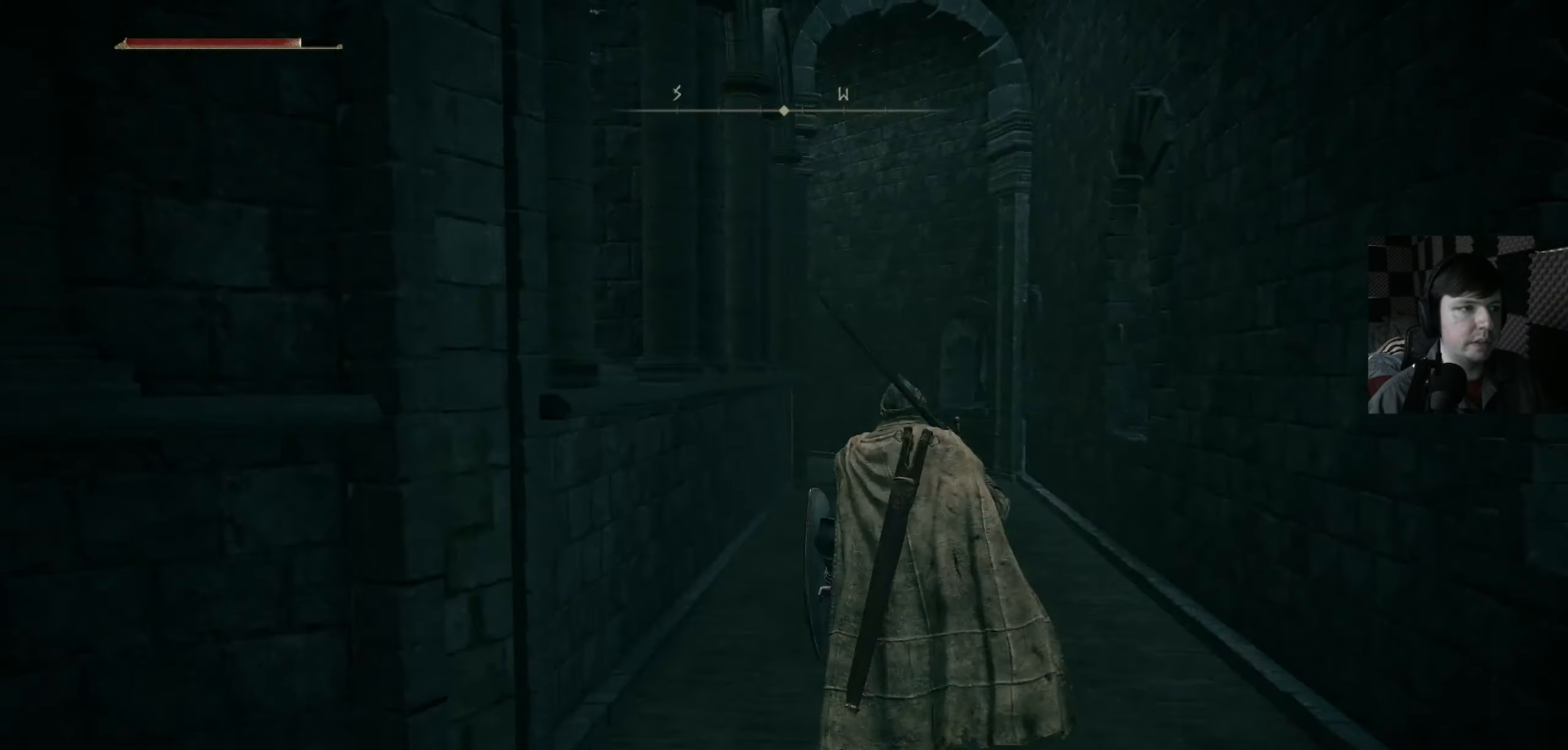
{"buttons": ["B"], "left_stick": "up-right", "right_stick": "center", "events": [[133, "right_stick", "center"], [233, "left_stick", "up-right"], [366, "B", "down"]]}
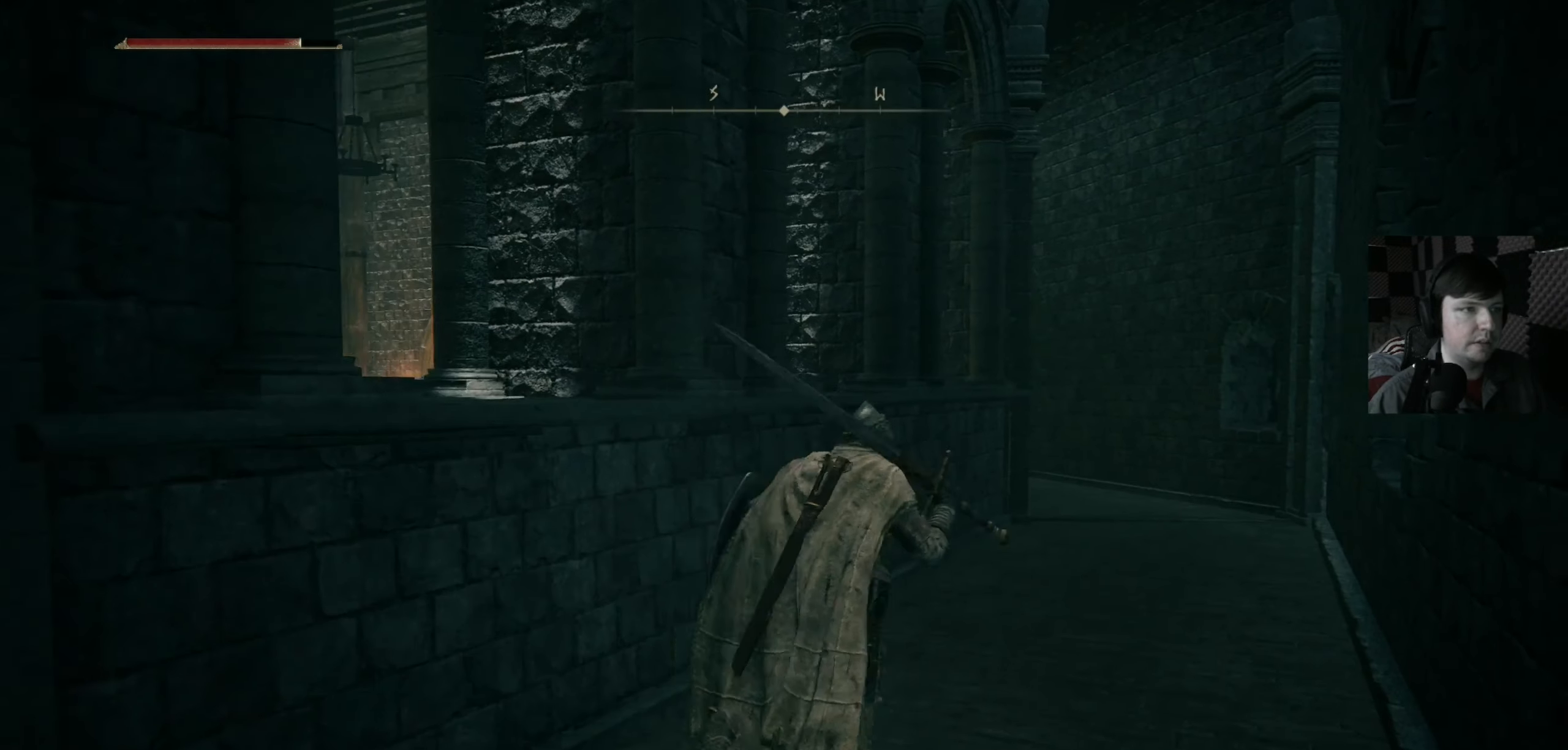
{"buttons": ["B"], "left_stick": "up-right", "right_stick": "center", "events": [[133, "left_stick", "up"], [500, "left_stick", "up-right"]]}
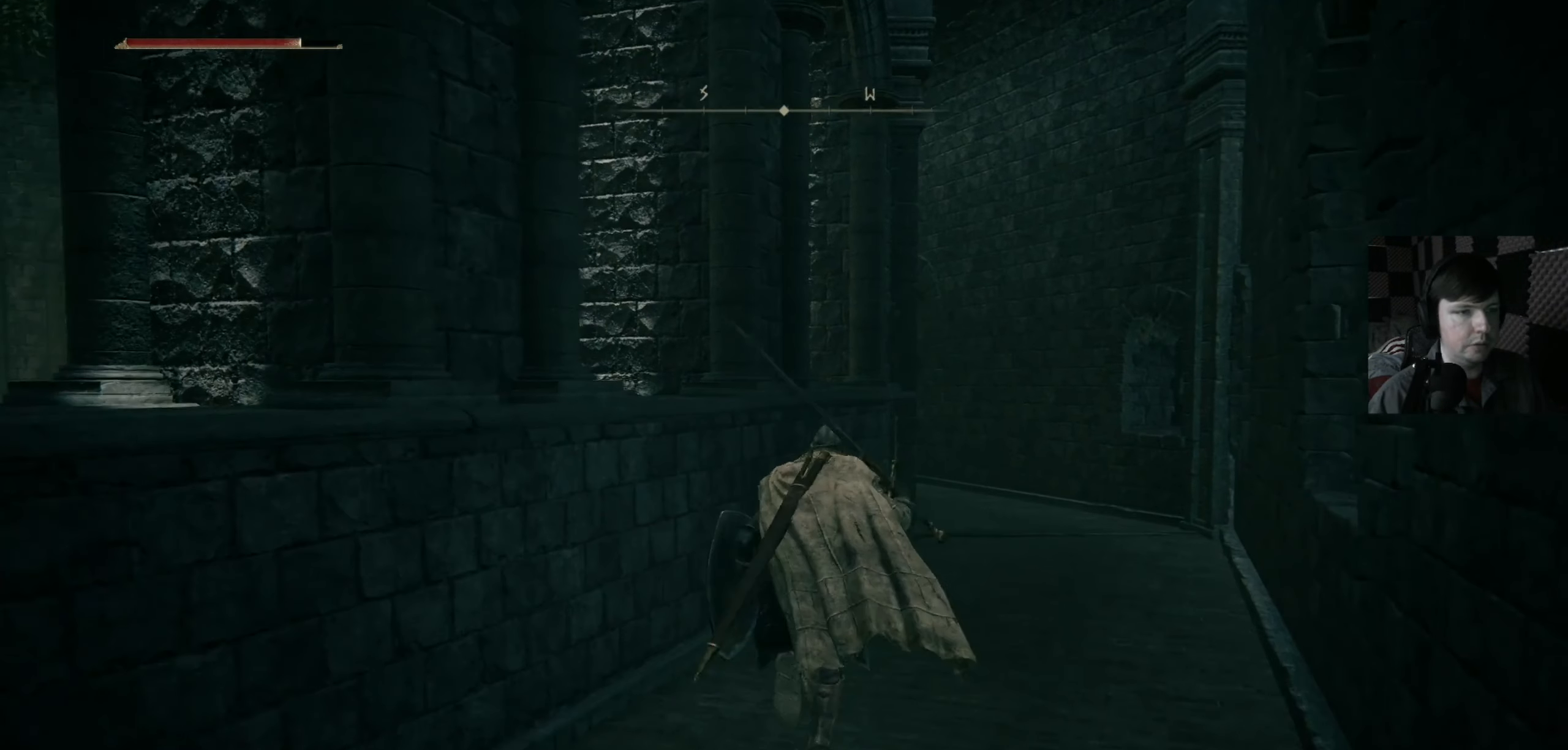
{"buttons": ["B"], "left_stick": "up", "right_stick": "center", "events": [[166, "left_stick", "up"]]}
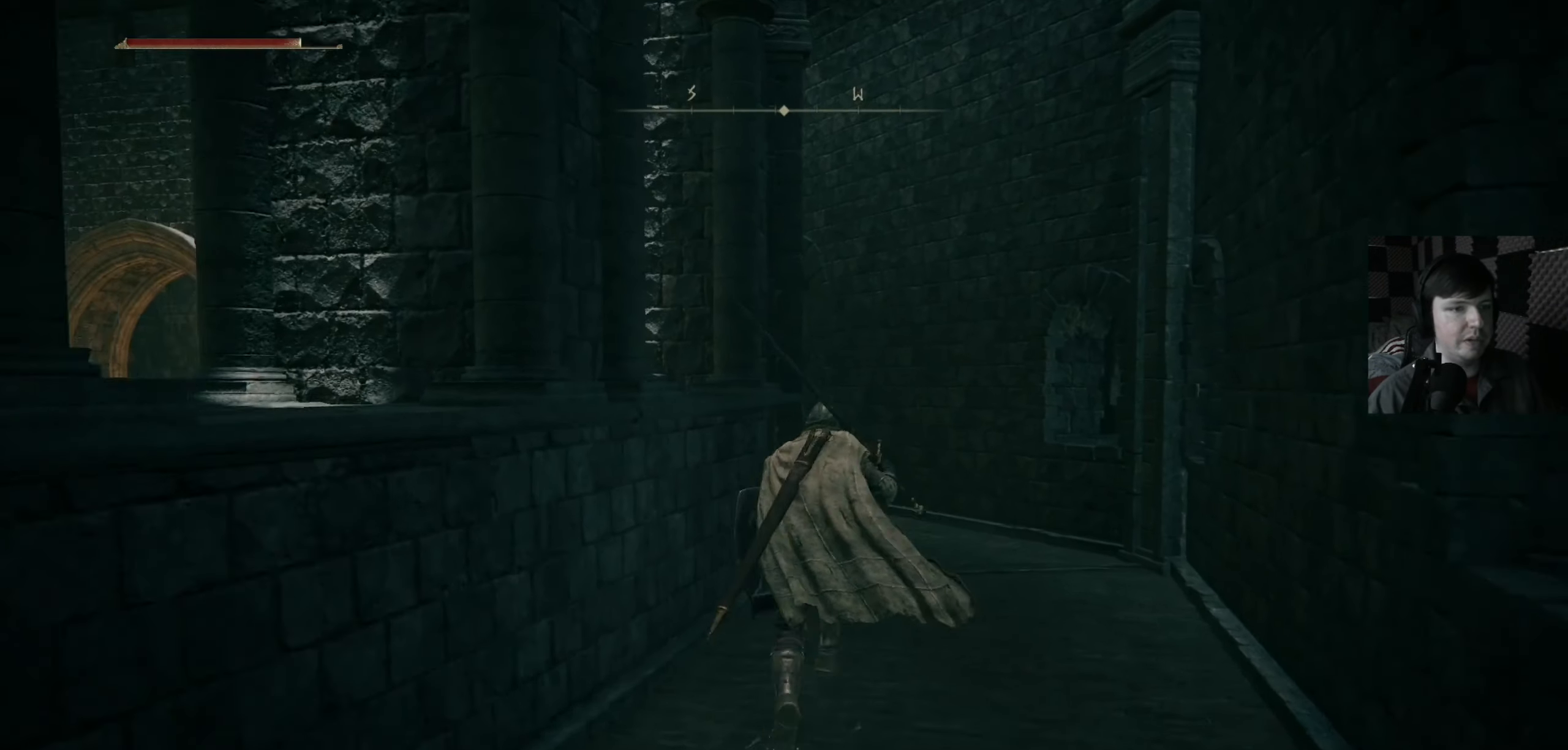
{"buttons": ["B"], "left_stick": "up", "right_stick": "center", "events": [[133, "left_stick", "up-right"], [366, "left_stick", "up"]]}
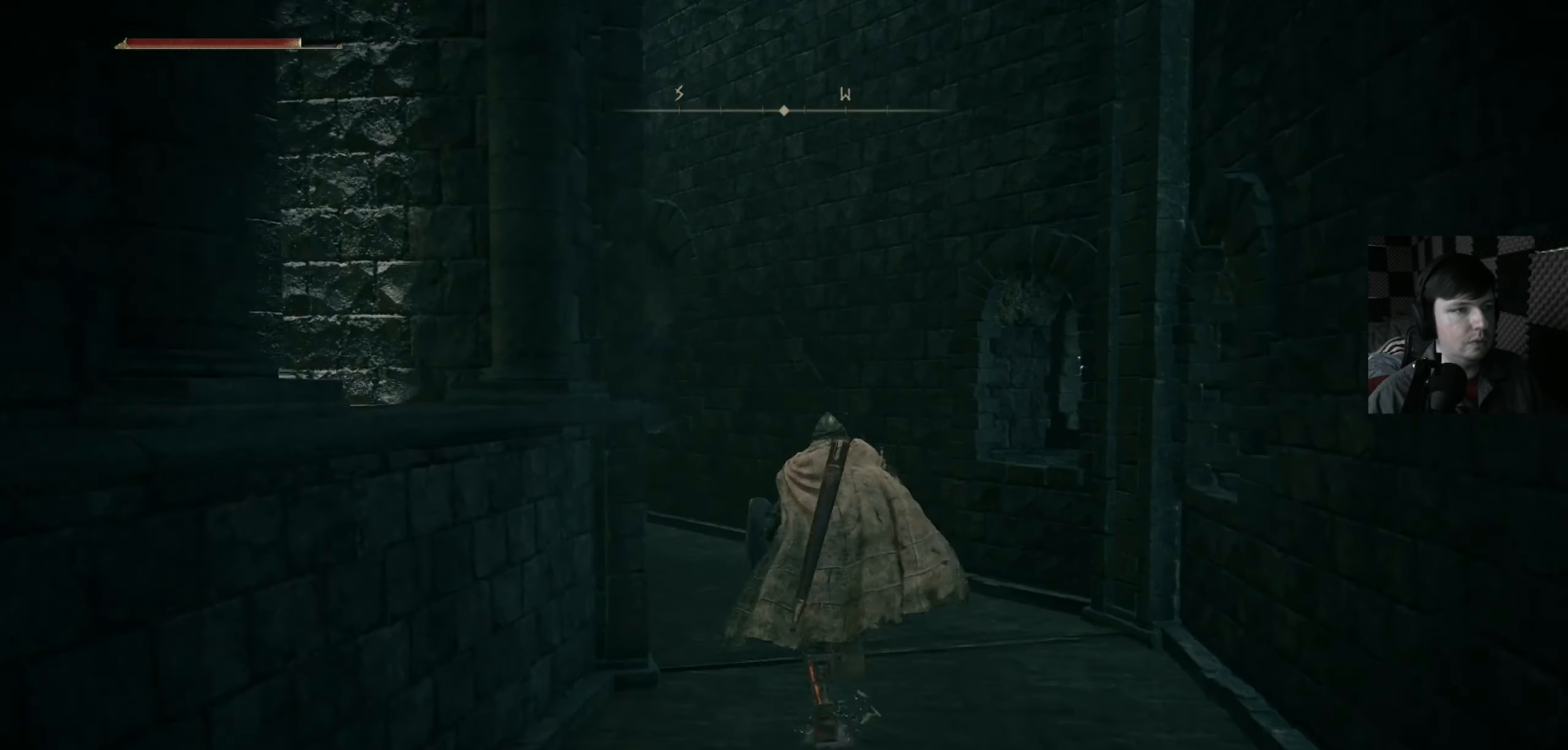
{"buttons": ["B"], "left_stick": "up-left", "right_stick": "center", "events": [[433, "left_stick", "up-left"]]}
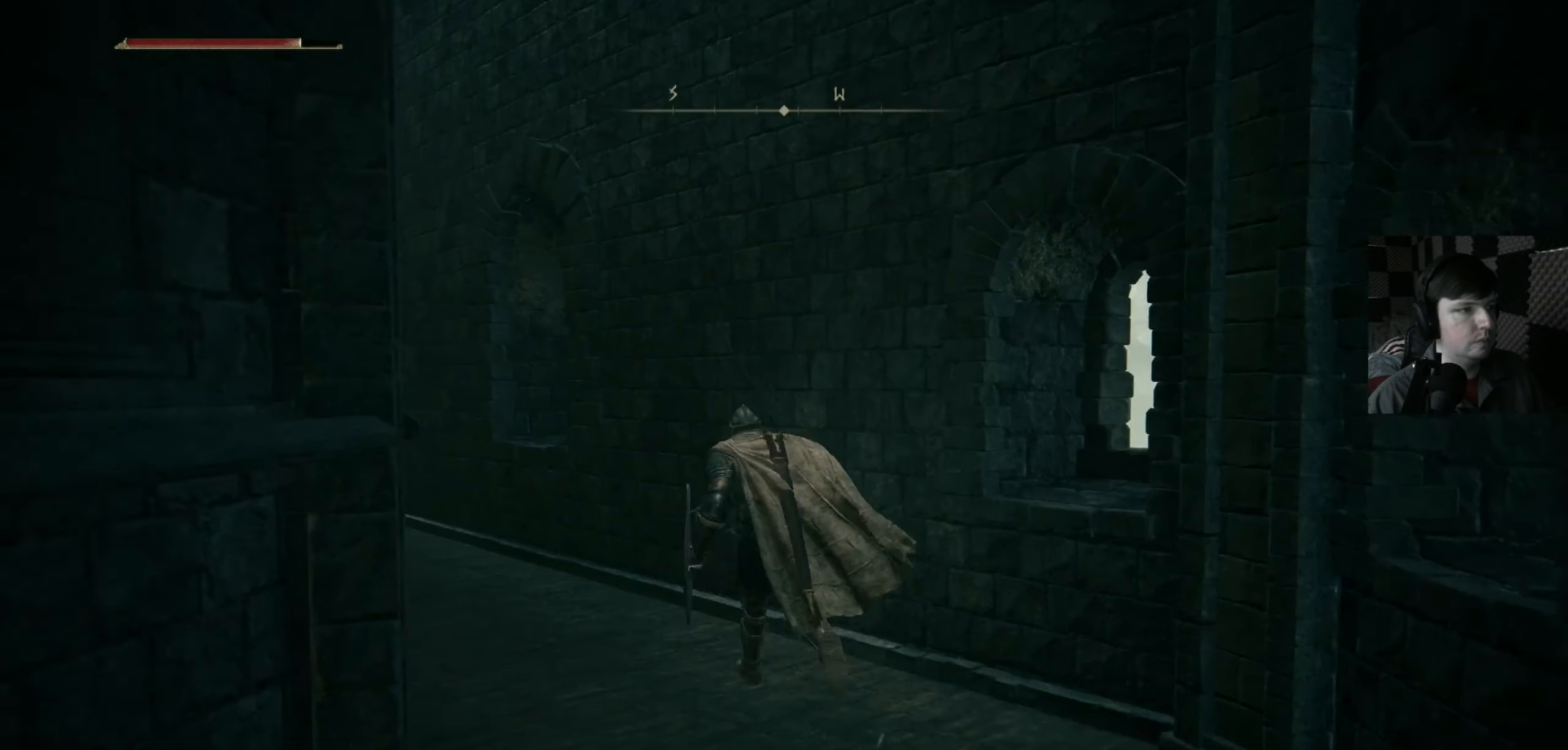
{"buttons": ["B"], "left_stick": "up-left", "right_stick": "center", "events": []}
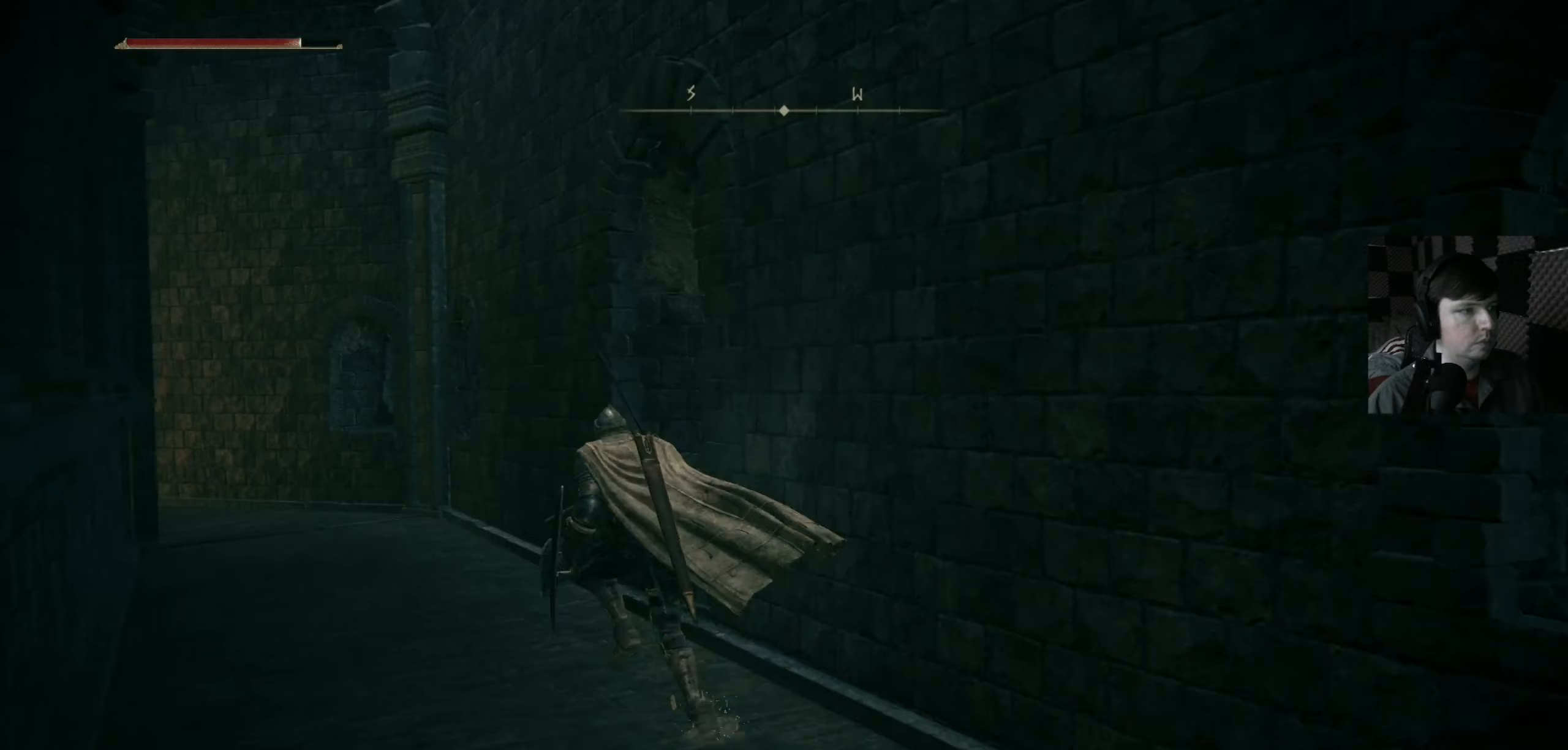
{"buttons": ["B"], "left_stick": "up-left", "right_stick": "center", "events": []}
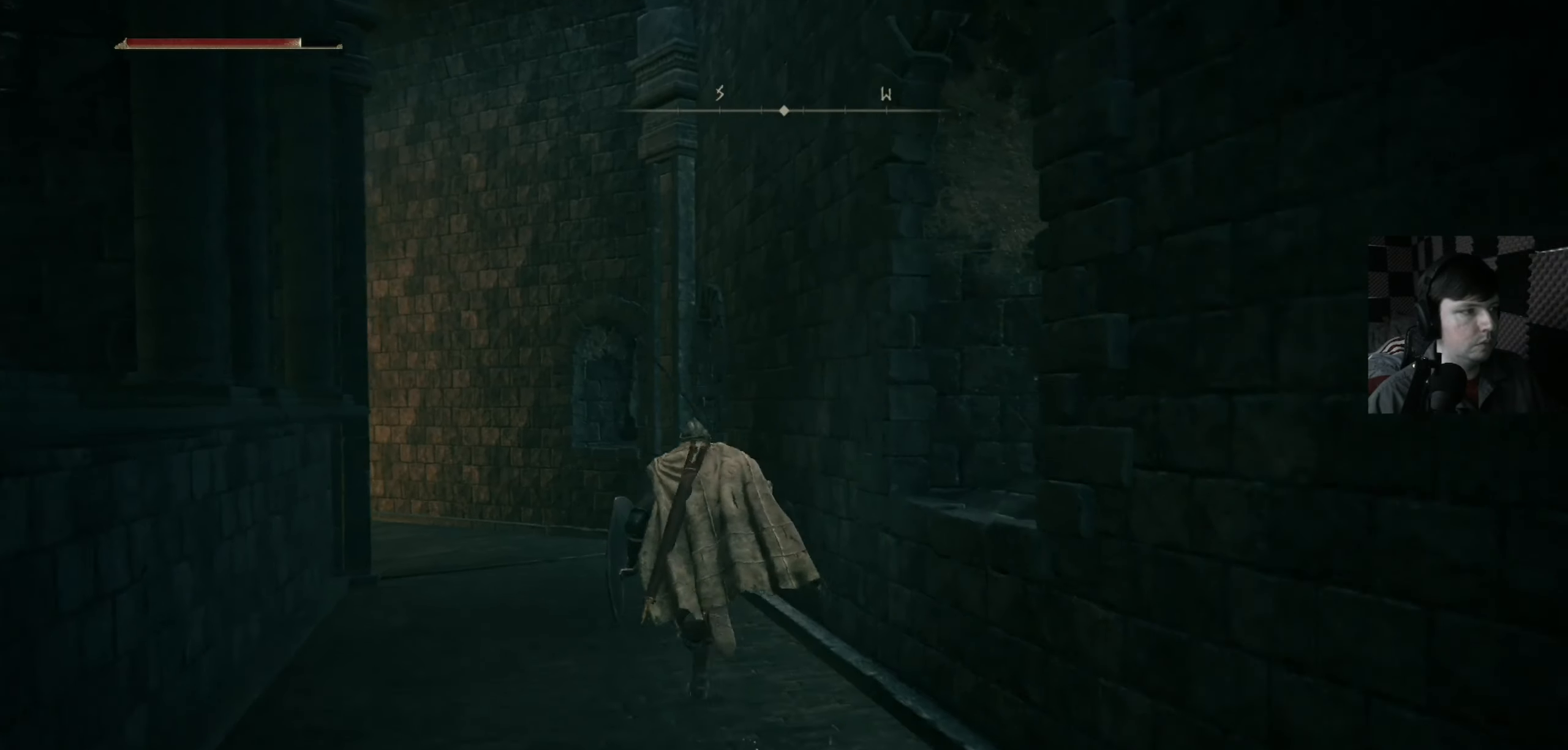
{"buttons": [], "left_stick": "up", "right_stick": "center", "events": [[433, "left_stick", "up"], [500, "B", "up"]]}
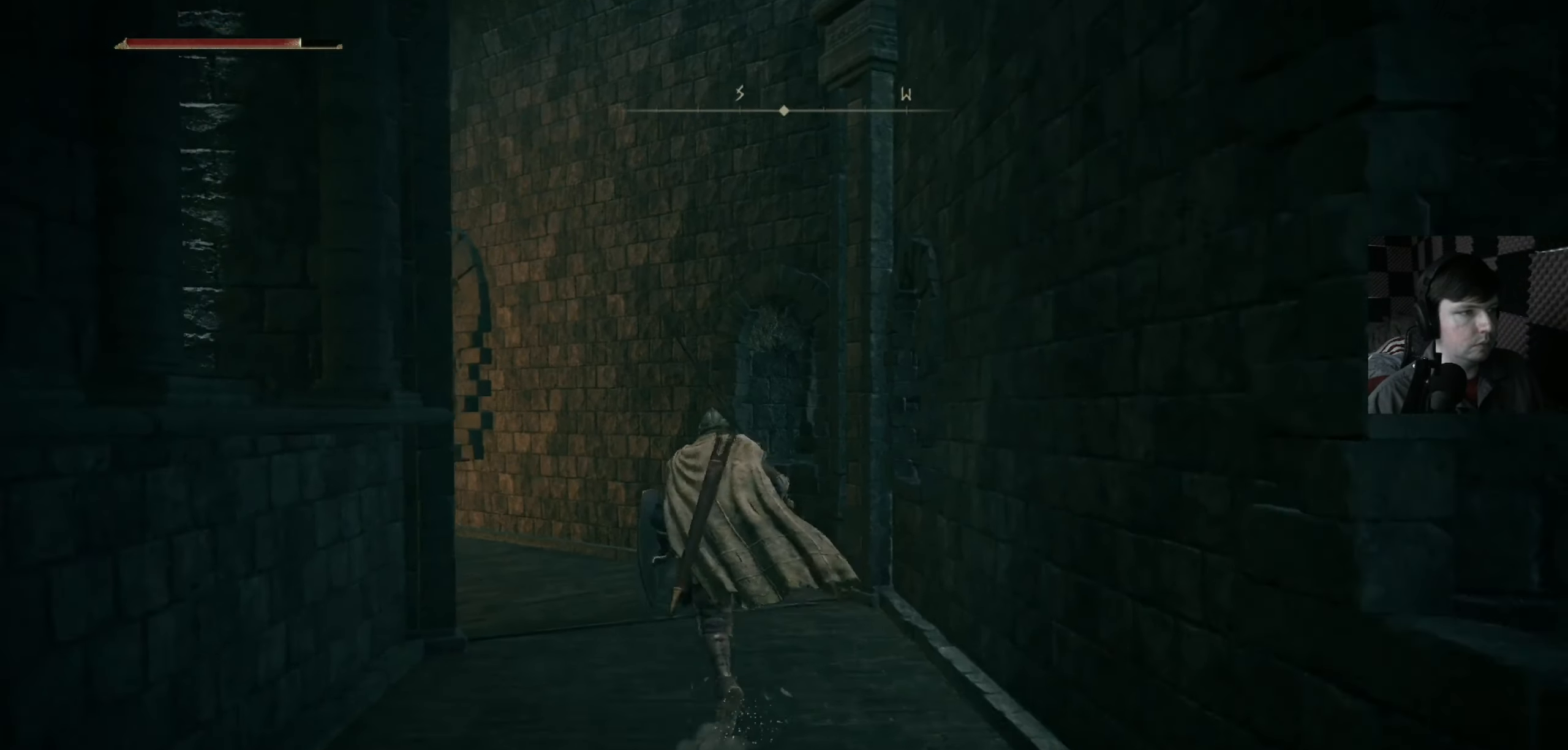
{"buttons": [], "left_stick": "up-right", "right_stick": "down-left", "events": [[133, "right_stick", "down-left"], [433, "left_stick", "up-right"]]}
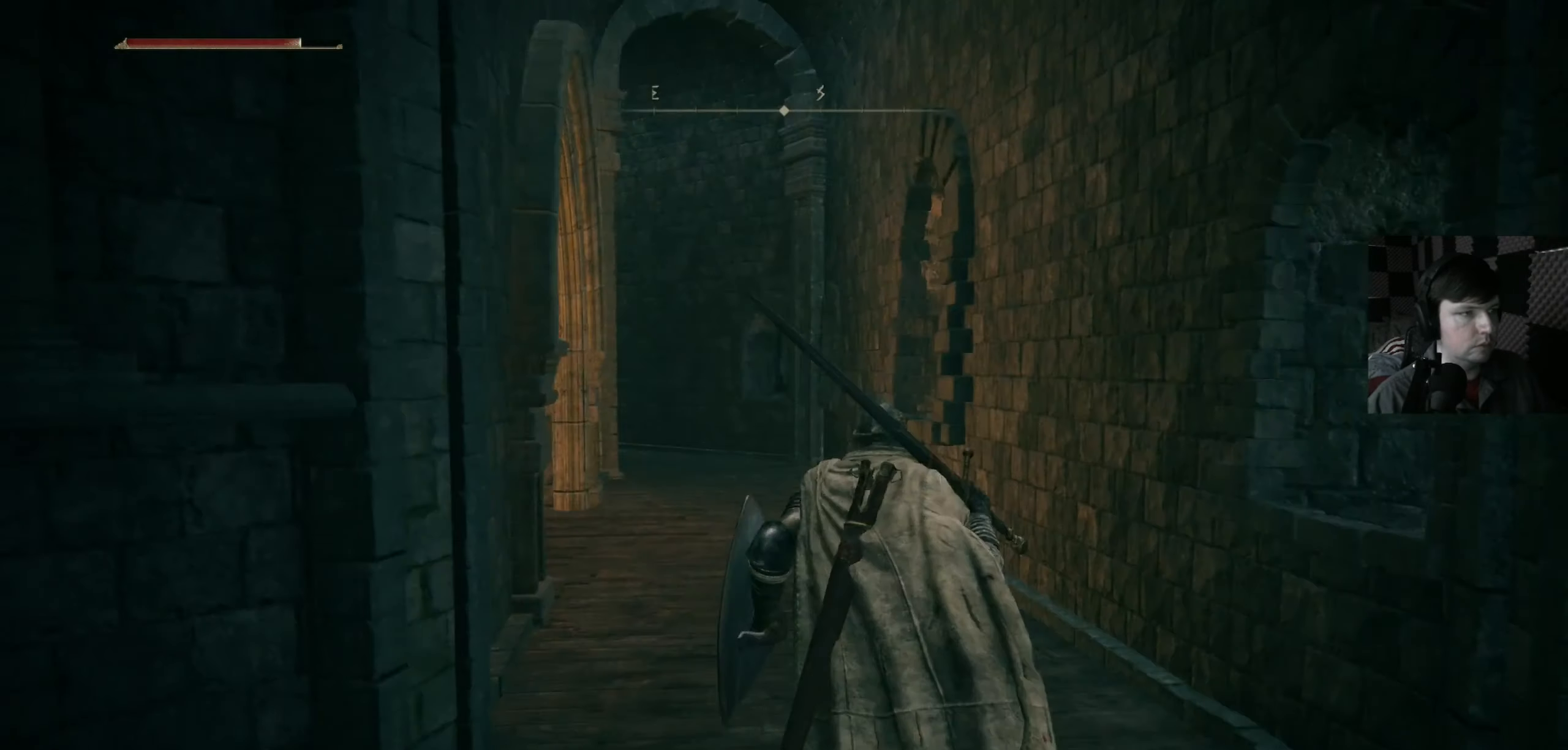
{"buttons": [], "left_stick": "up-right", "right_stick": "down-left", "events": [[333, "right_stick", "center"], [467, "right_stick", "down-left"]]}
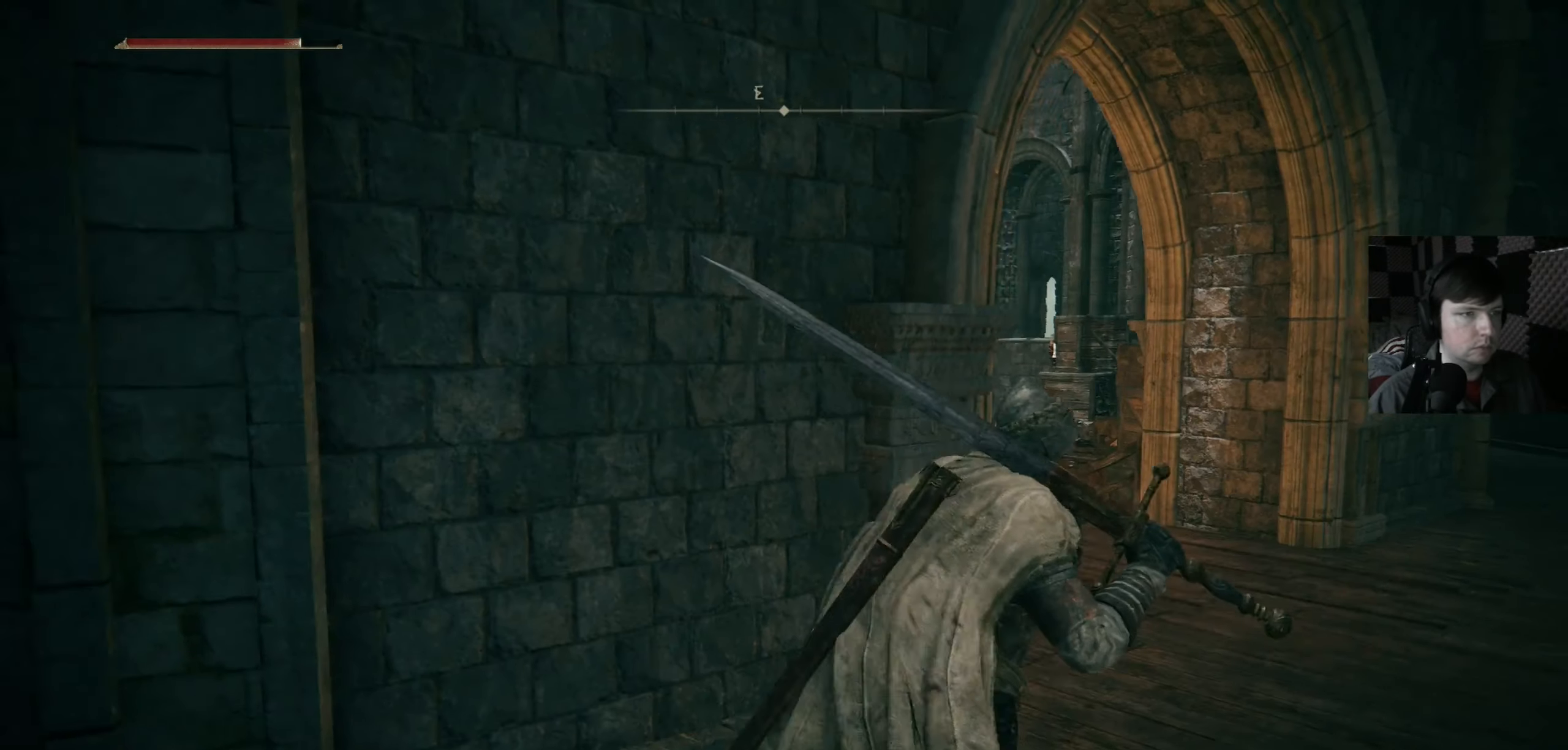
{"buttons": [], "left_stick": "up", "right_stick": "center", "events": [[200, "right_stick", "center"], [500, "left_stick", "up"]]}
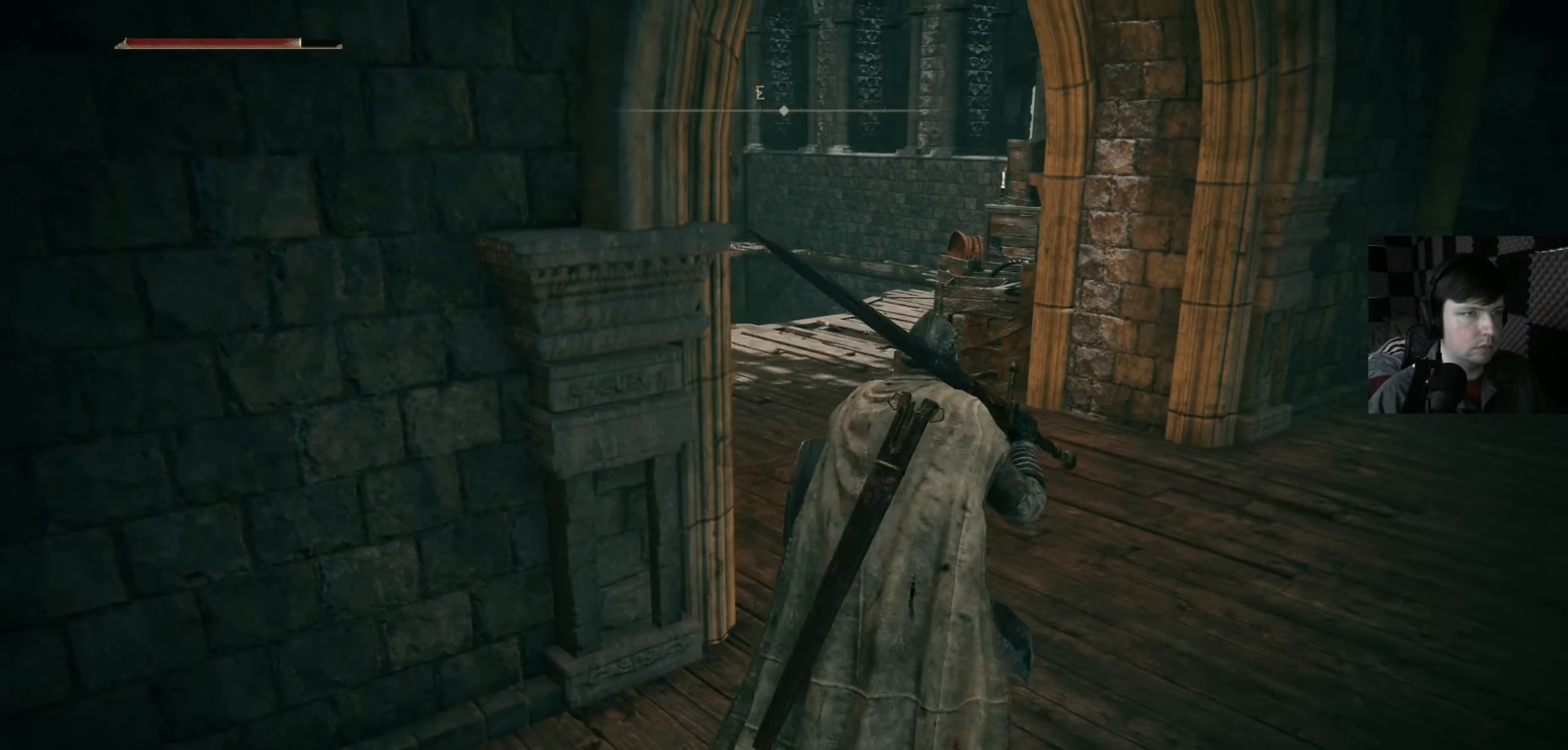
{"buttons": [], "left_stick": "up", "right_stick": "center", "events": [[100, "right_stick", "left"], [333, "right_stick", "center"]]}
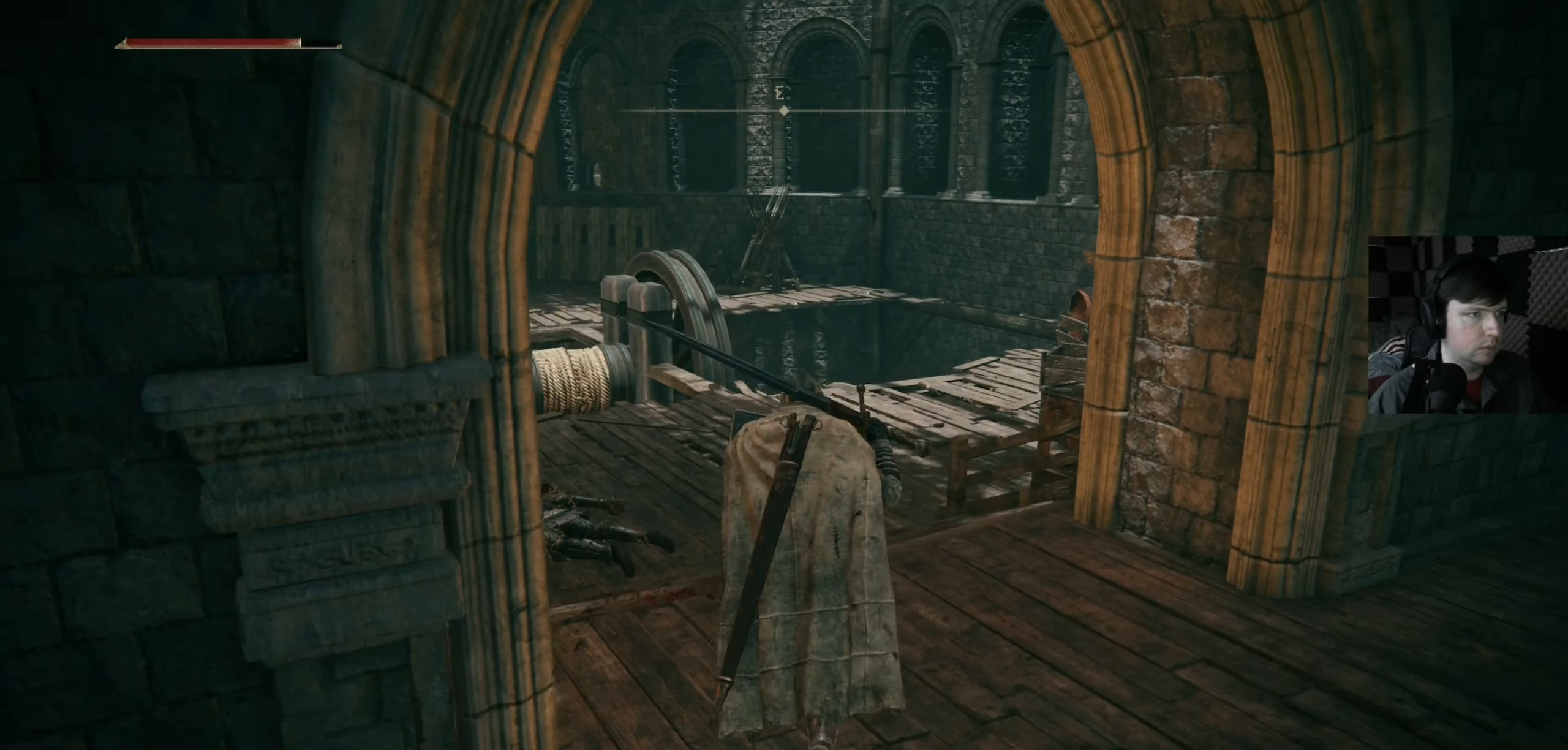
{"buttons": [], "left_stick": "up", "right_stick": "left", "events": [[33, "right_stick", "left"], [233, "right_stick", "center"], [400, "right_stick", "left"]]}
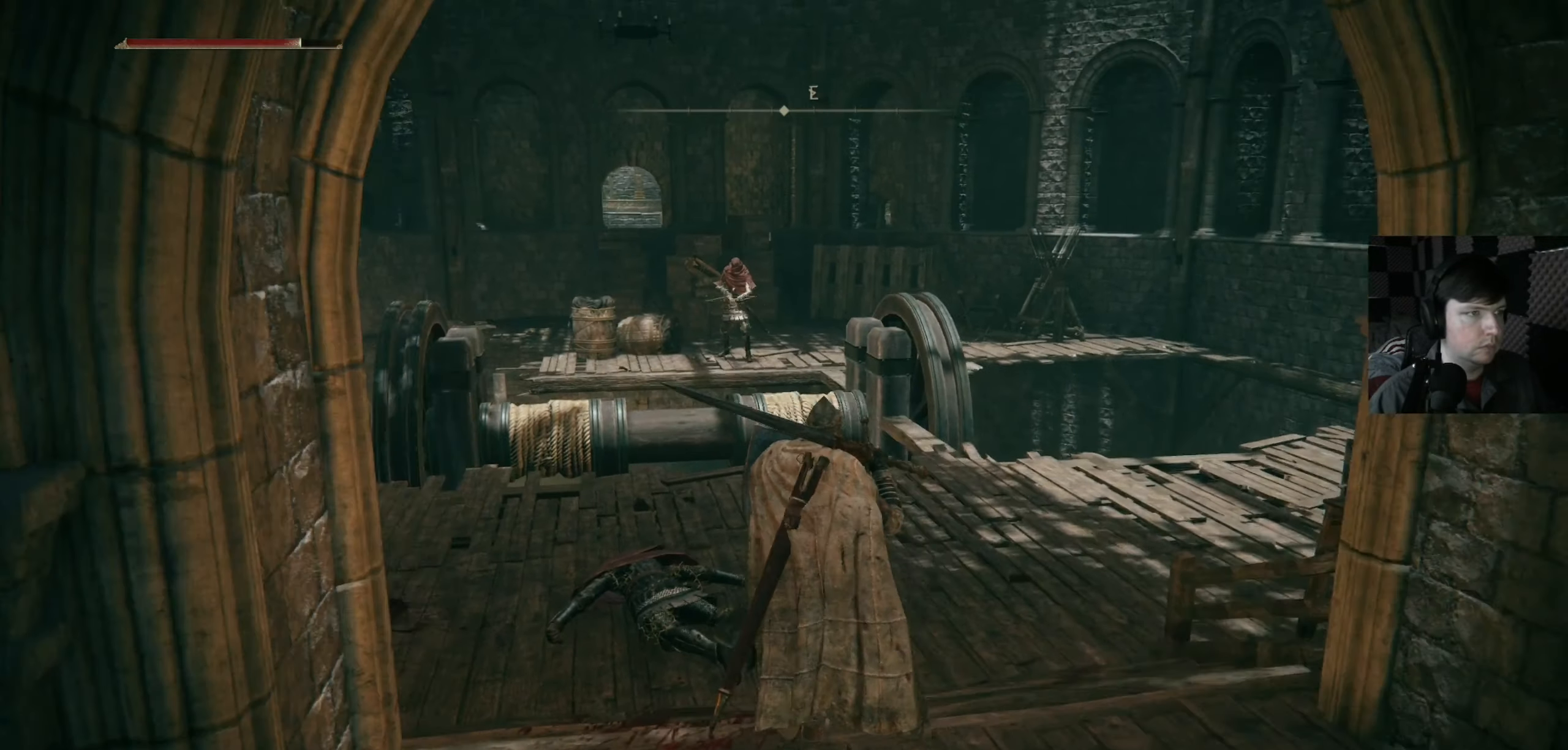
{"buttons": ["R3"], "left_stick": "up", "right_stick": "center", "events": [[67, "right_stick", "center"], [333, "right_stick", "down-right"], [467, "R3", "down"], [467, "right_stick", "center"]]}
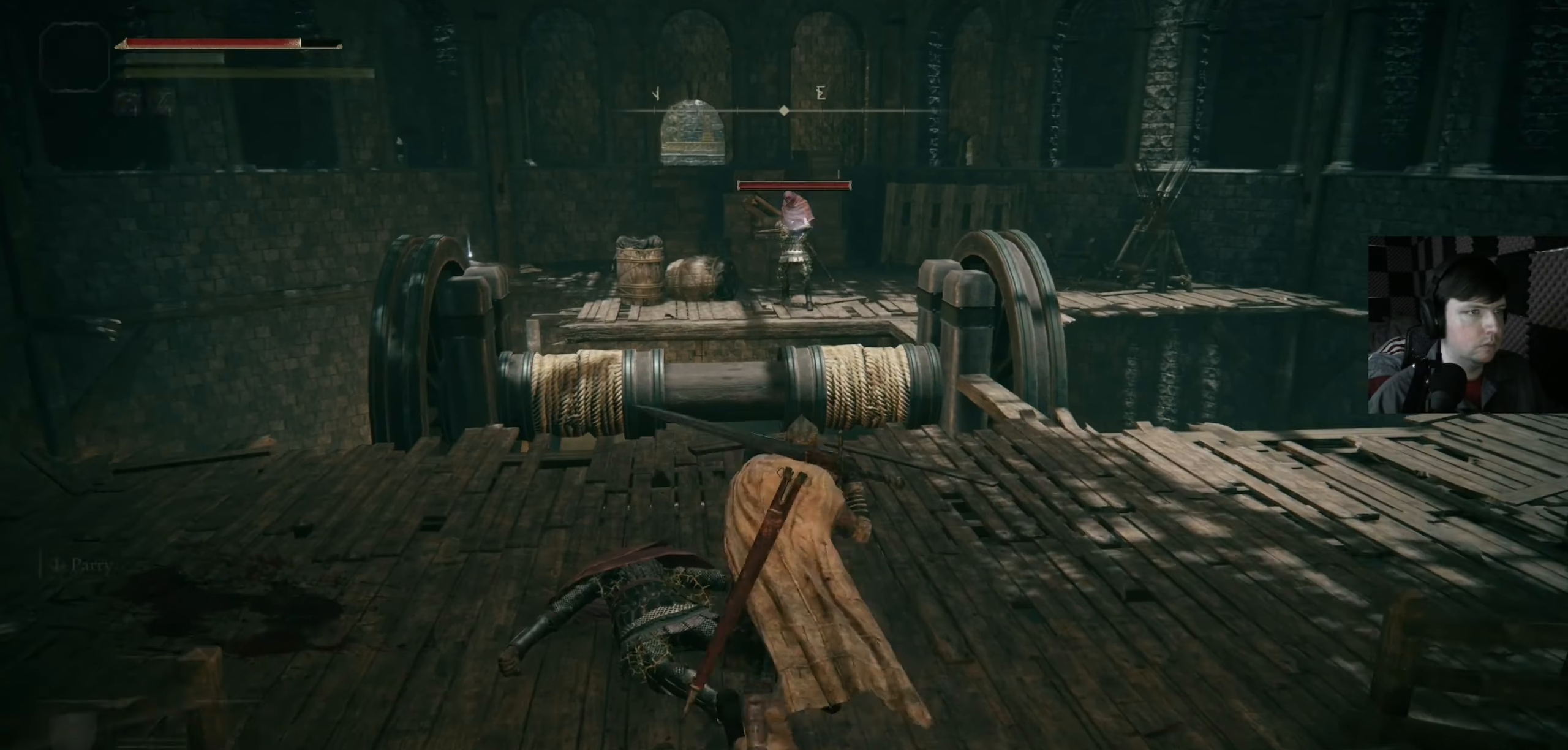
{"buttons": [], "left_stick": "up-right", "right_stick": "center", "events": [[33, "left_stick", "up-right"], [67, "R3", "up"]]}
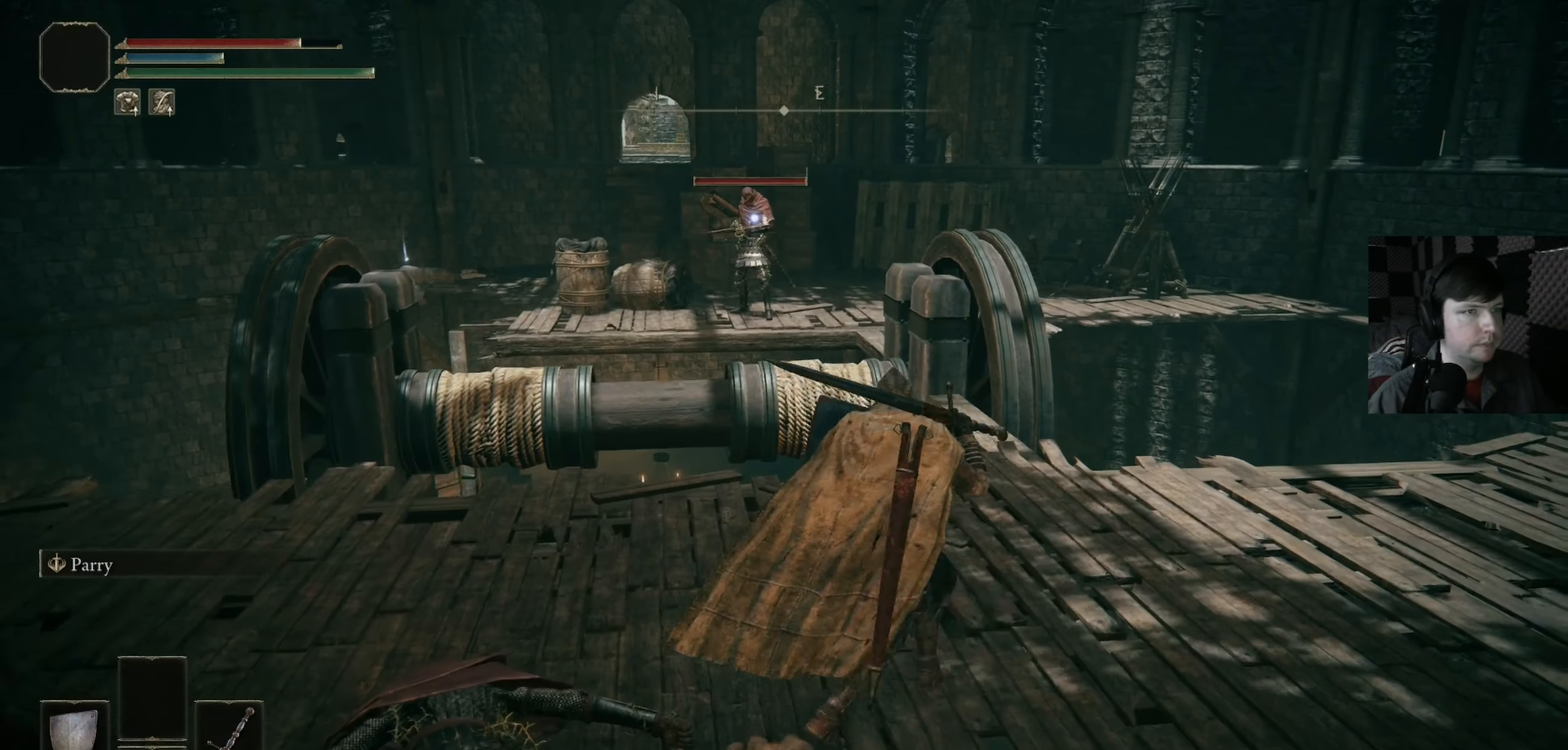
{"buttons": [], "left_stick": "up-right", "right_stick": "center", "events": []}
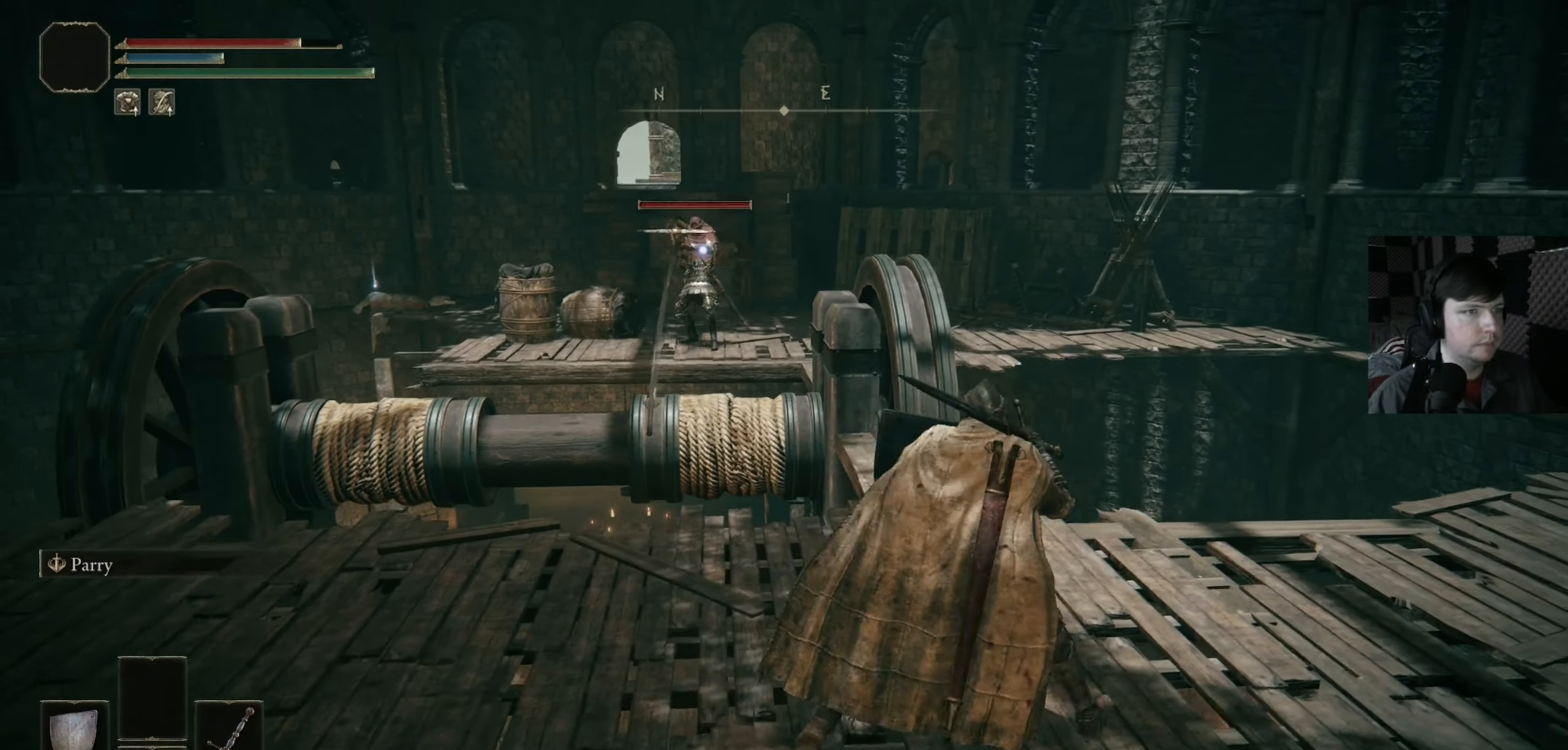
{"buttons": [], "left_stick": "up-right", "right_stick": "down-right", "events": [[200, "left_stick", "right"], [234, "right_stick", "down-right"], [500, "left_stick", "up-right"]]}
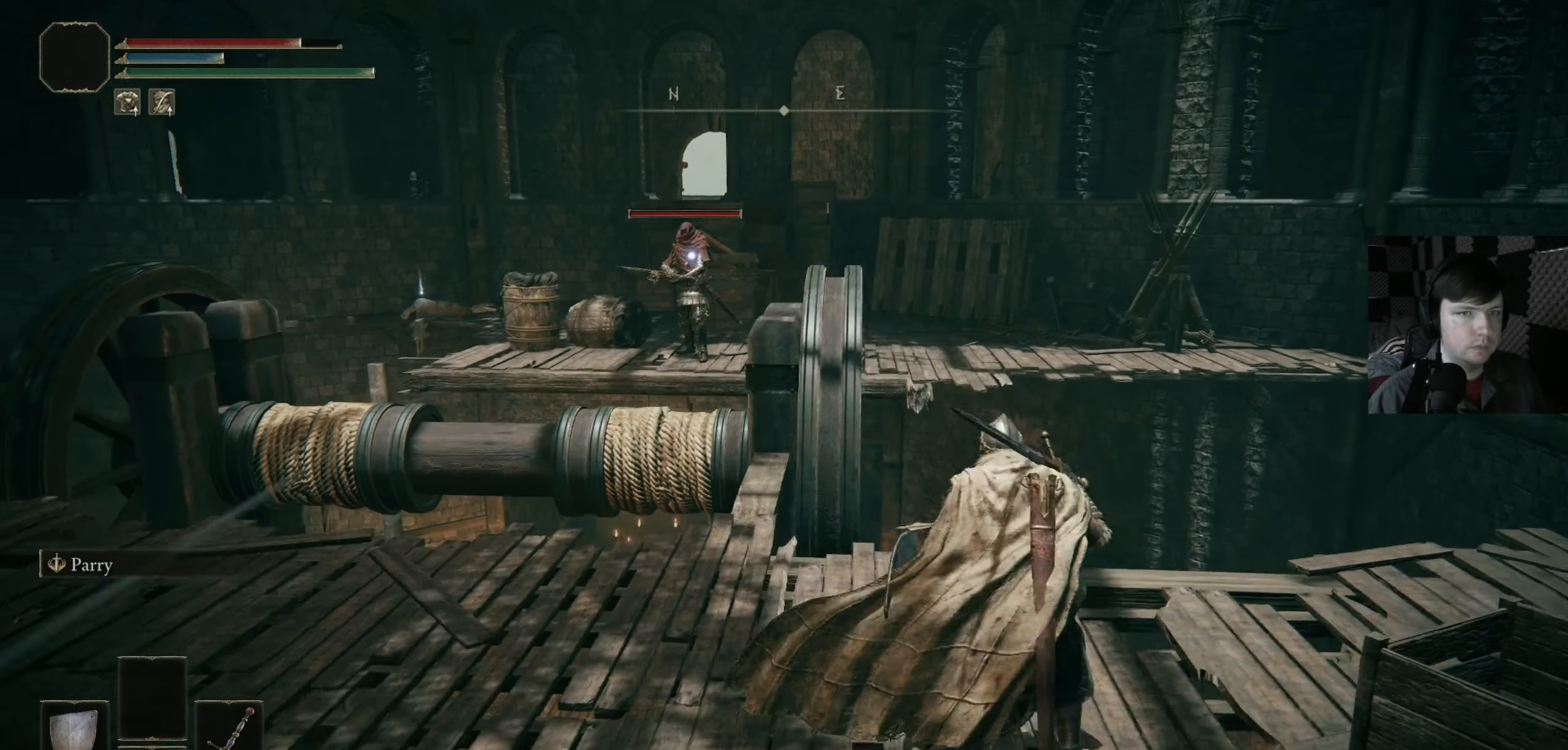
{"buttons": [], "left_stick": "right", "right_stick": "right", "events": [[234, "R3", "down"], [434, "R3", "up"], [467, "left_stick", "right"], [467, "right_stick", "right"]]}
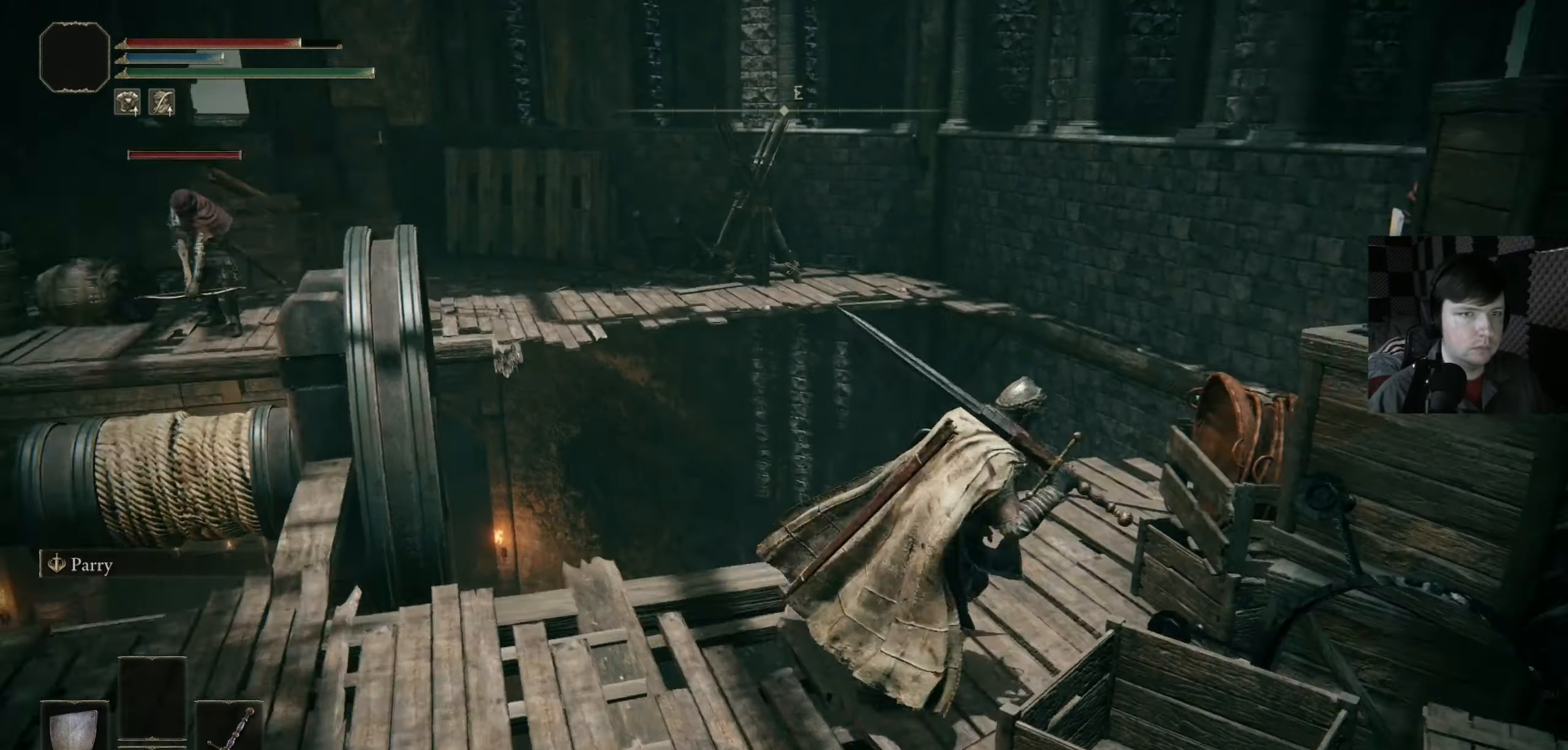
{"buttons": [], "left_stick": "up-right", "right_stick": "down-right", "events": [[100, "left_stick", "up"], [100, "right_stick", "center"], [500, "left_stick", "up-right"], [500, "right_stick", "down-right"]]}
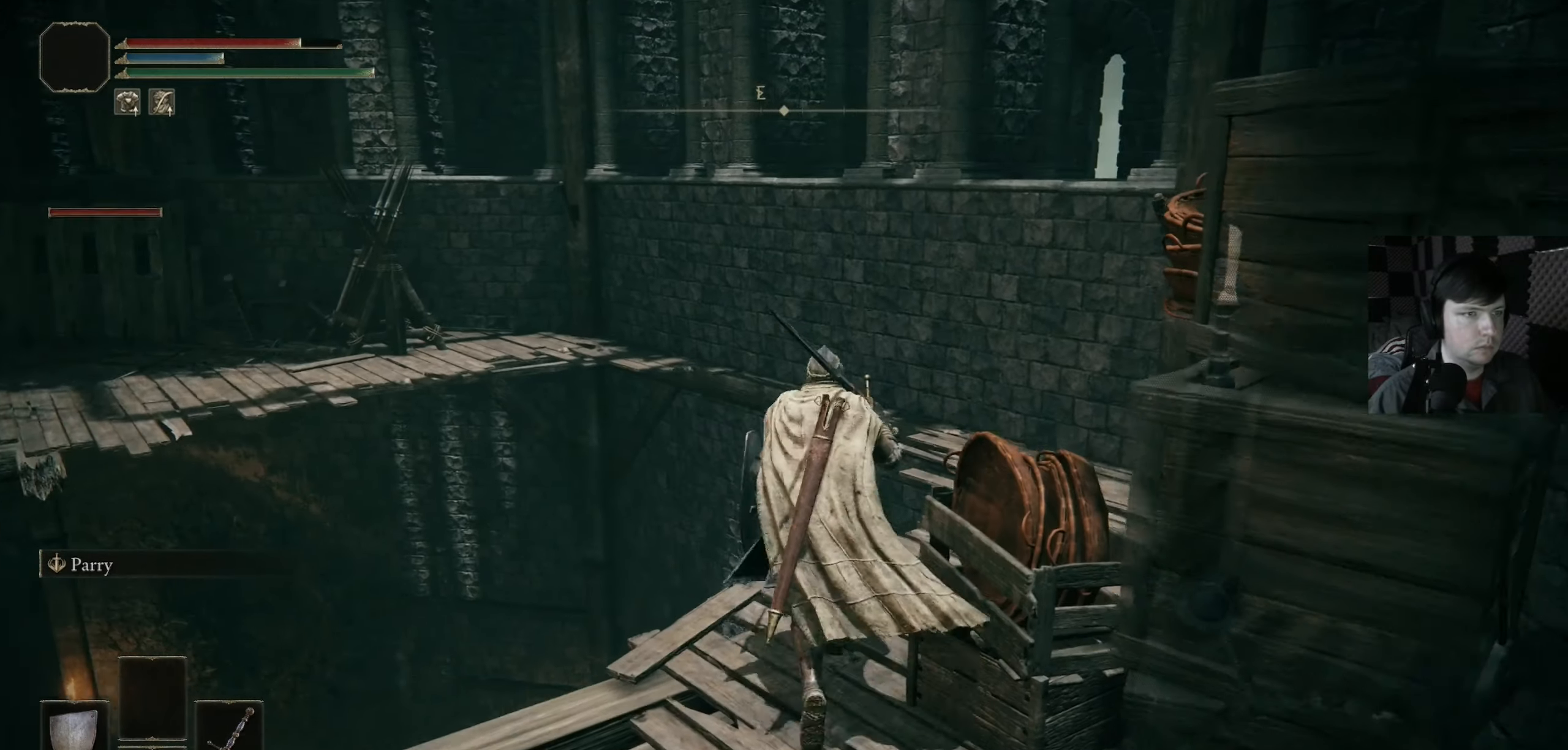
{"buttons": [], "left_stick": "center", "right_stick": "center", "events": [[234, "right_stick", "down-left"], [300, "right_stick", "center"], [334, "left_stick", "right"], [500, "left_stick", "center"]]}
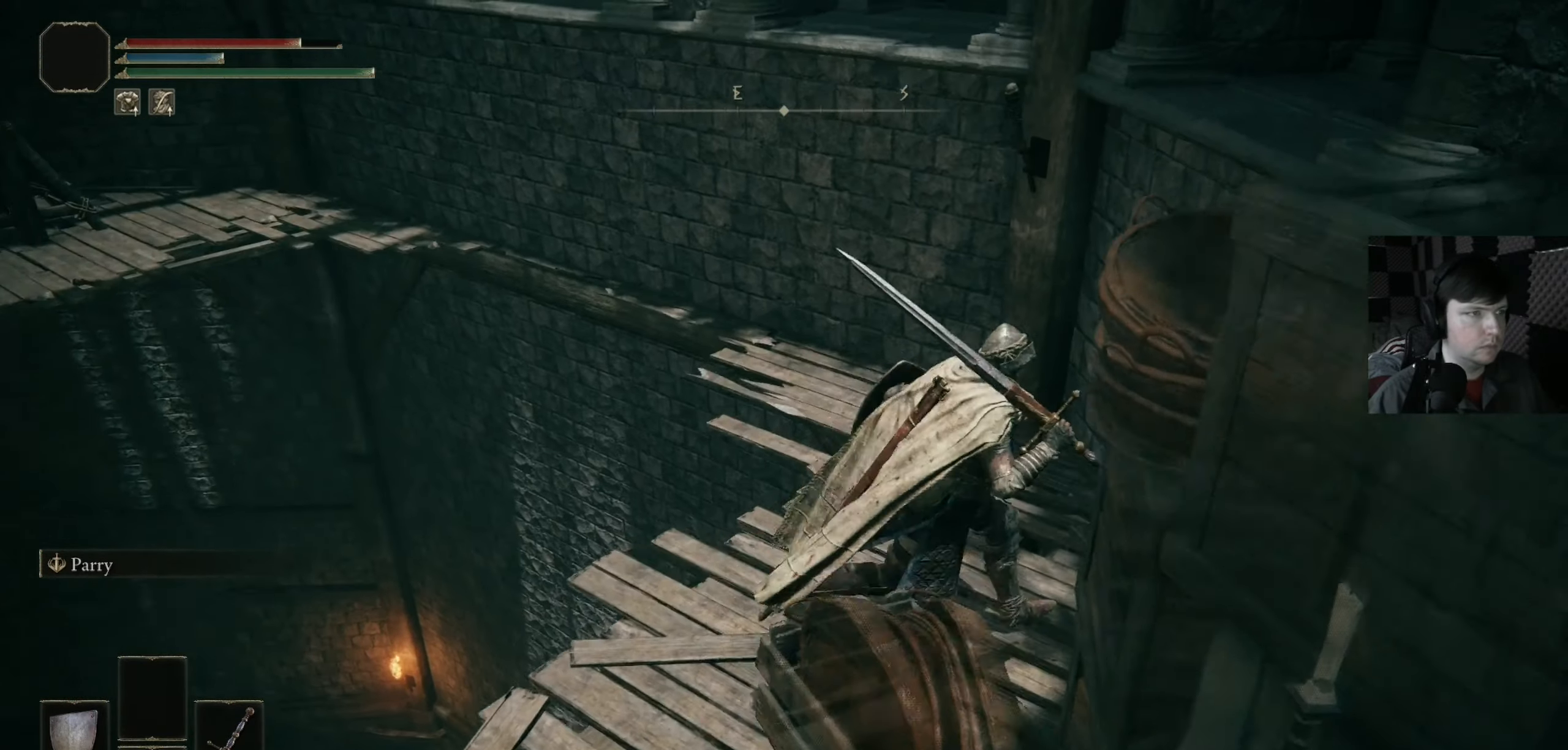
{"buttons": [], "left_stick": "down-left", "right_stick": "center", "events": [[100, "left_stick", "down-left"]]}
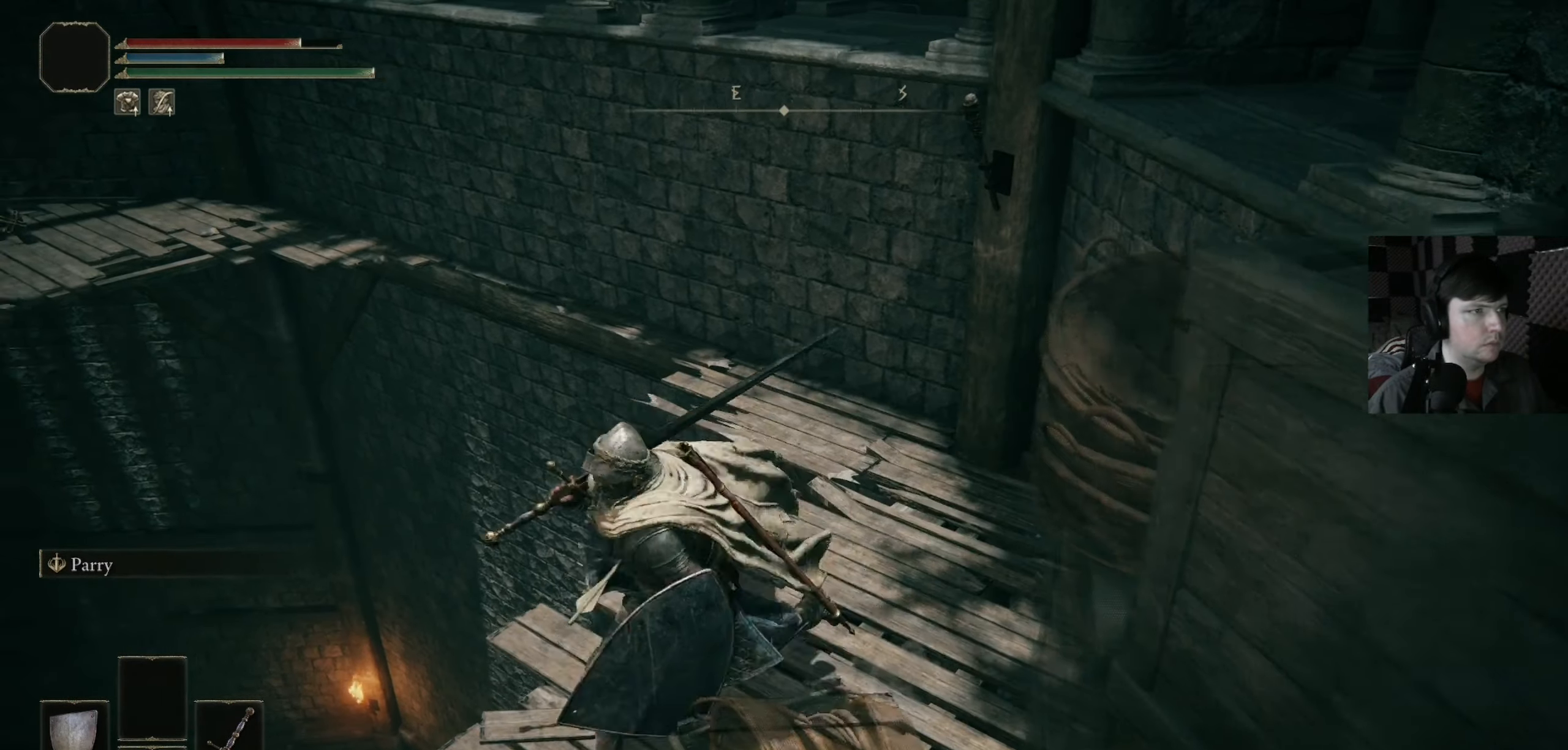
{"buttons": [], "left_stick": "center", "right_stick": "center", "events": [[167, "left_stick", "down-right"], [267, "left_stick", "center"]]}
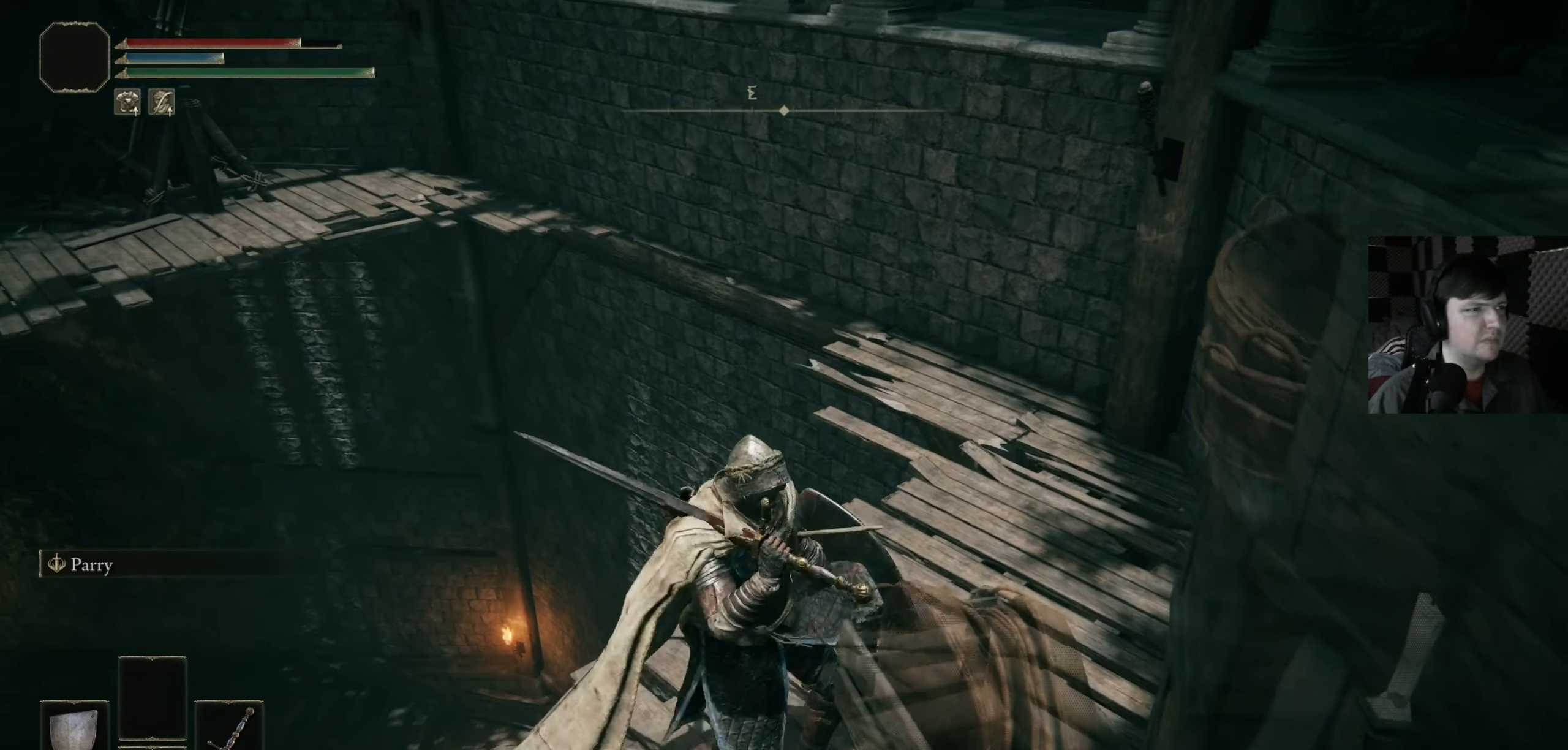
{"buttons": [], "left_stick": "down-left", "right_stick": "left", "events": [[34, "left_stick", "down-left"], [200, "right_stick", "left"]]}
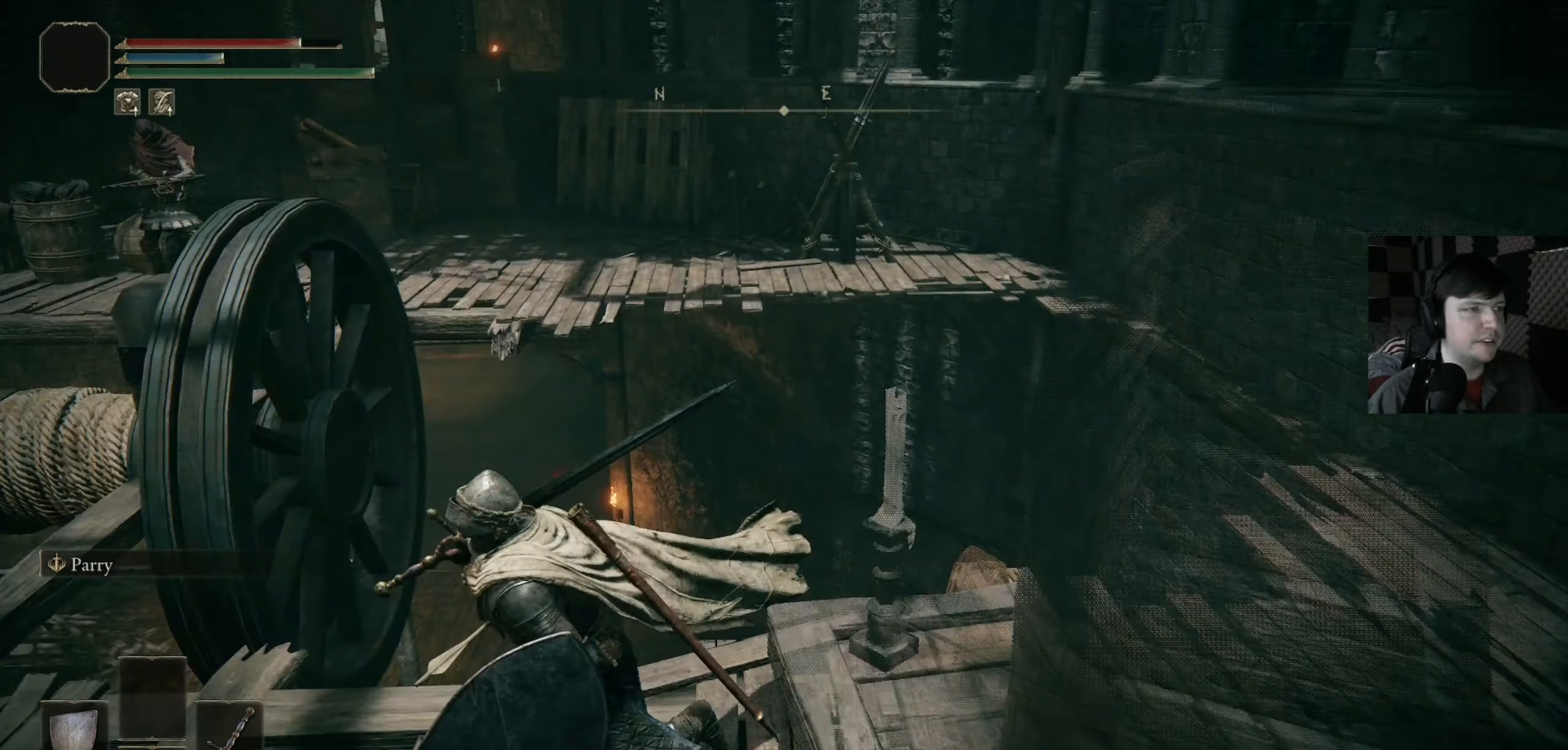
{"buttons": [], "left_stick": "left", "right_stick": "center", "events": [[34, "left_stick", "left"], [67, "right_stick", "center"]]}
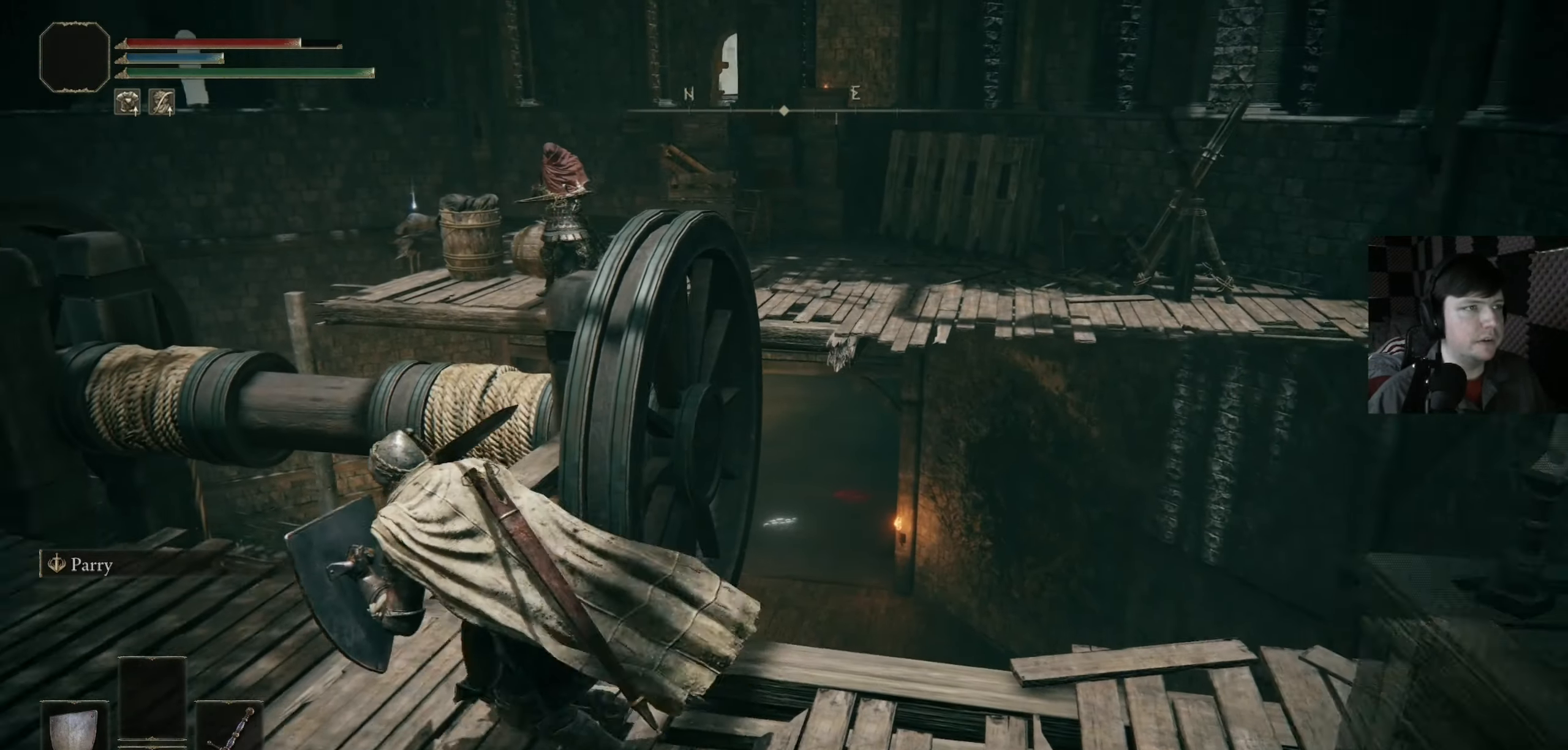
{"buttons": [], "left_stick": "left", "right_stick": "up-right", "events": [[167, "right_stick", "right"], [334, "R3", "down"], [500, "R3", "up"], [500, "right_stick", "up-right"]]}
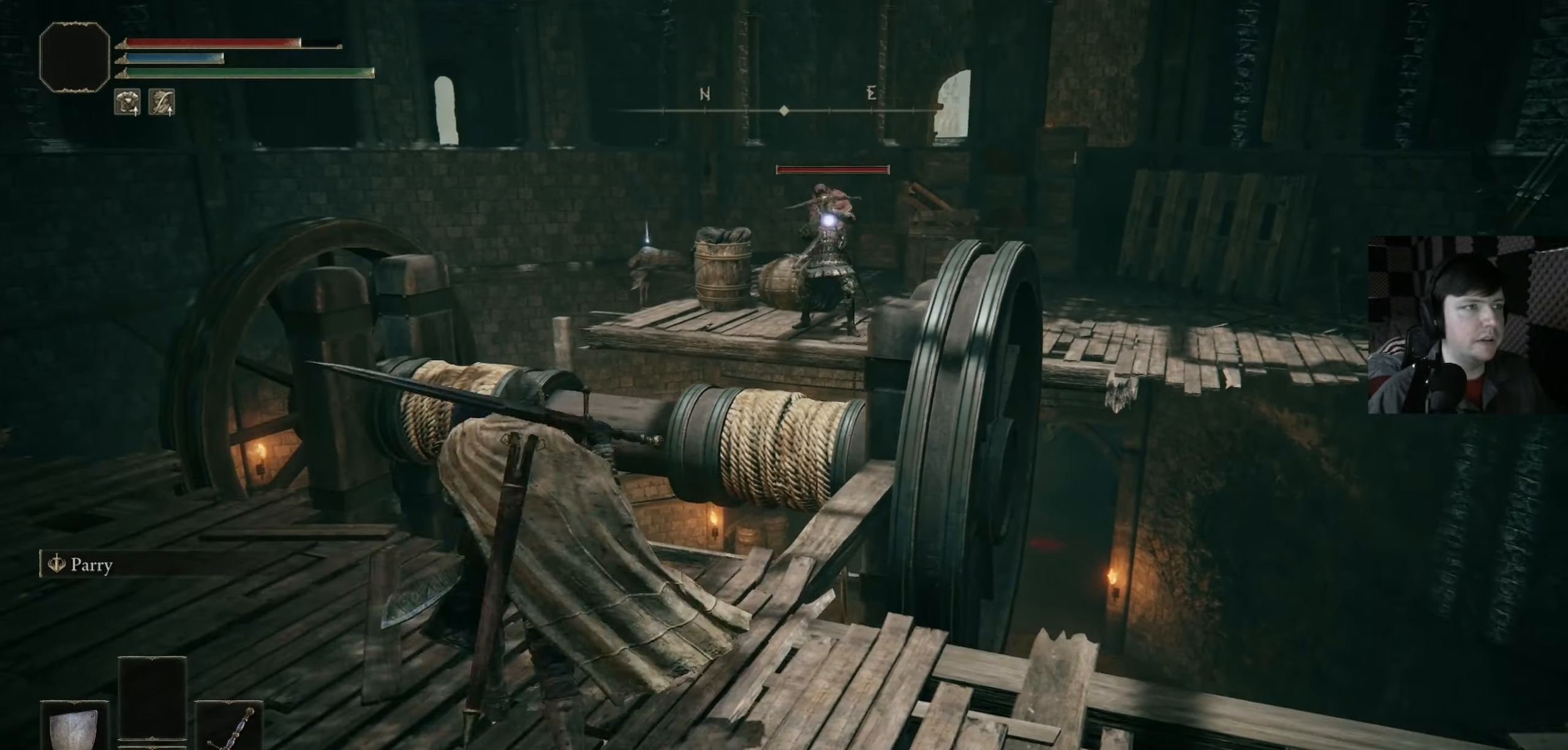
{"buttons": [], "left_stick": "left", "right_stick": "center", "events": [[100, "right_stick", "center"]]}
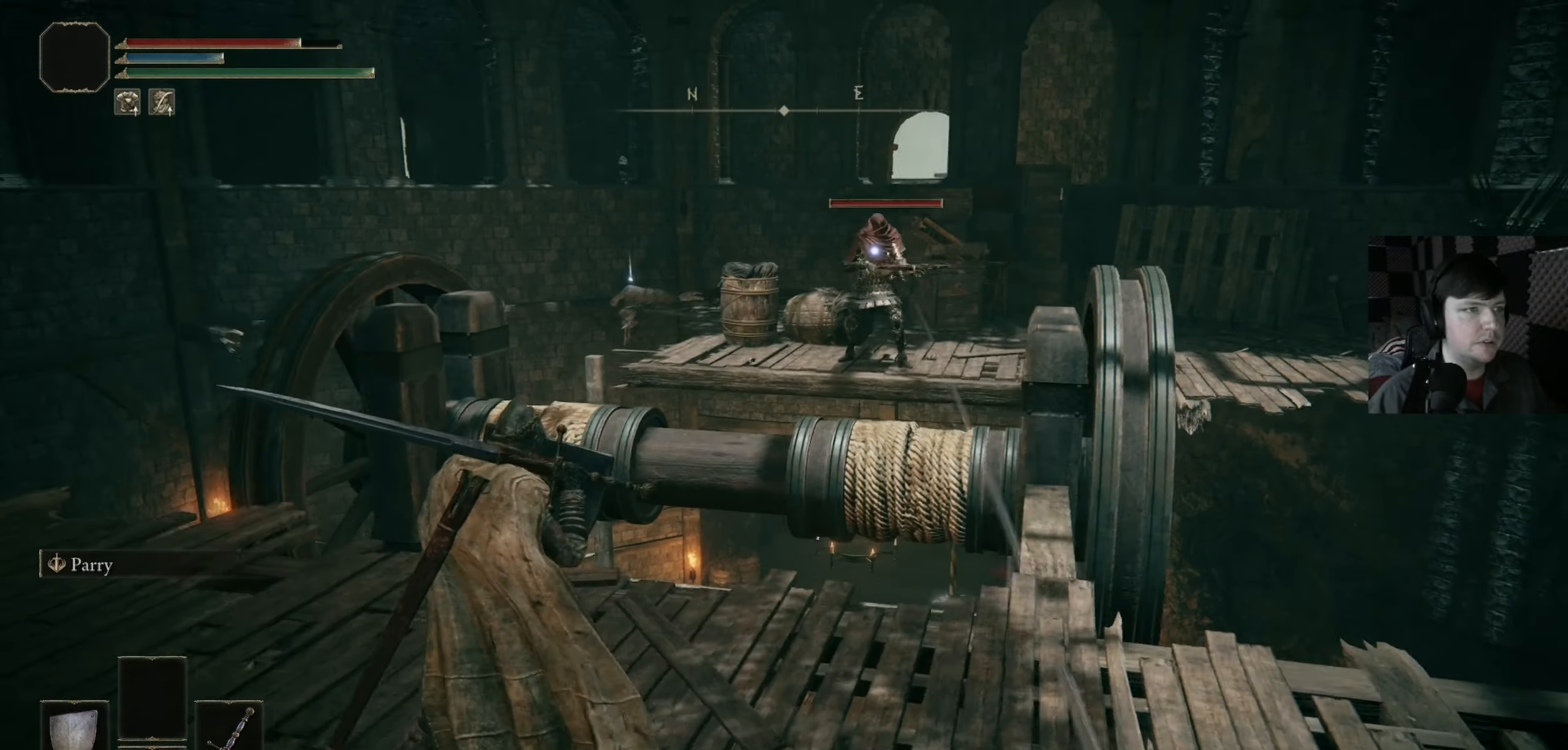
{"buttons": [], "left_stick": "left", "right_stick": "center", "events": []}